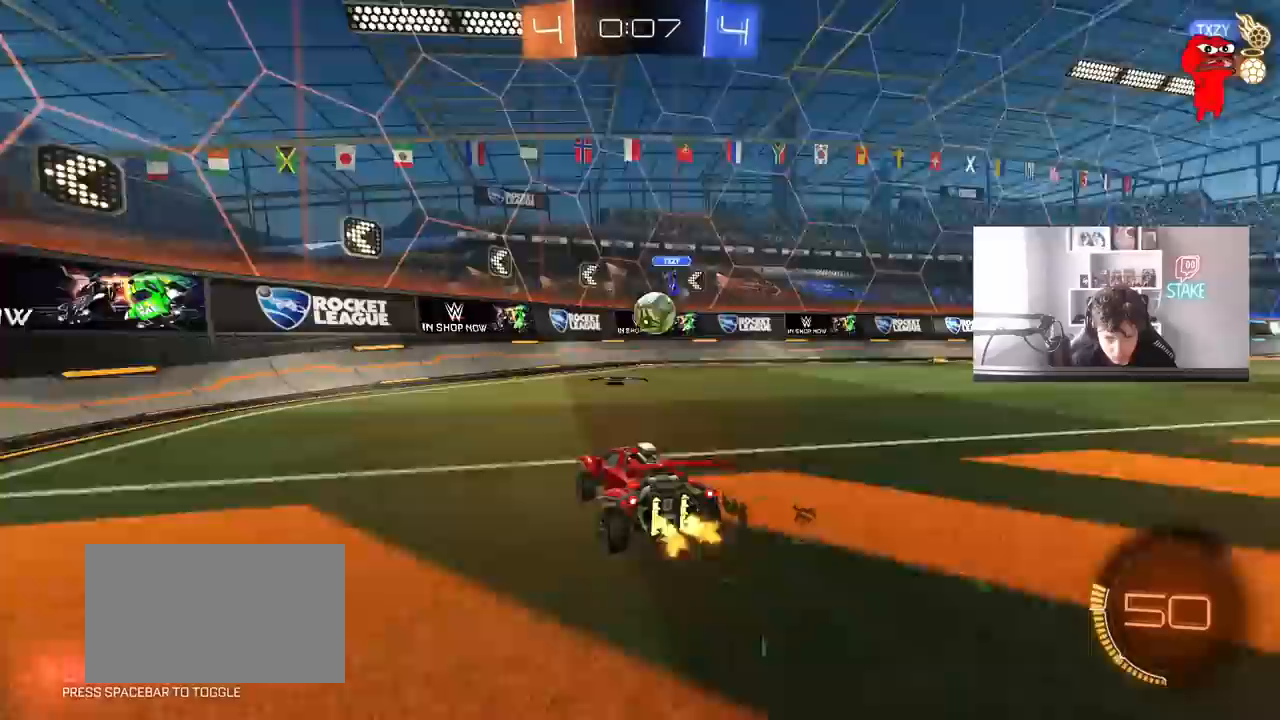
Gameplay with keyboard and mouse; each line is a JSON object with the keys and mouse buttons held at the frame after it. "events" lists presses ("down") and releases ("up") of "1", "2", "3", "4", "5", "a", "alt", "c", "caps_lock", "ctrl", "d", "e", "f", "g", "q", "r", "s", "shift", "space", "t", "tab", "v", "w", "x", "z", "mouse_left", "mouse_wheel" and "mouse_right" between this image and that frame as [ms after this image, input, new state], when the widget could be followed in between. "mouse_left", "mouse_wheel", "mouse_right" = the "left", "wheel", "right" buttons of the "mouse" list. No other keys are recorded. "wheel" means that the mouse wheel is clicked or scrolled. "mouse_move" is the direction in which the mouse moves at that frame (one of eight, or "still"), when it could be read.
{"keys": ["w"], "mouse": ["left"], "mouse_move": "still", "events": [[167, "d", "up"], [217, "d", "down"], [400, "d", "up"], [450, "mouse_left", "down"]]}
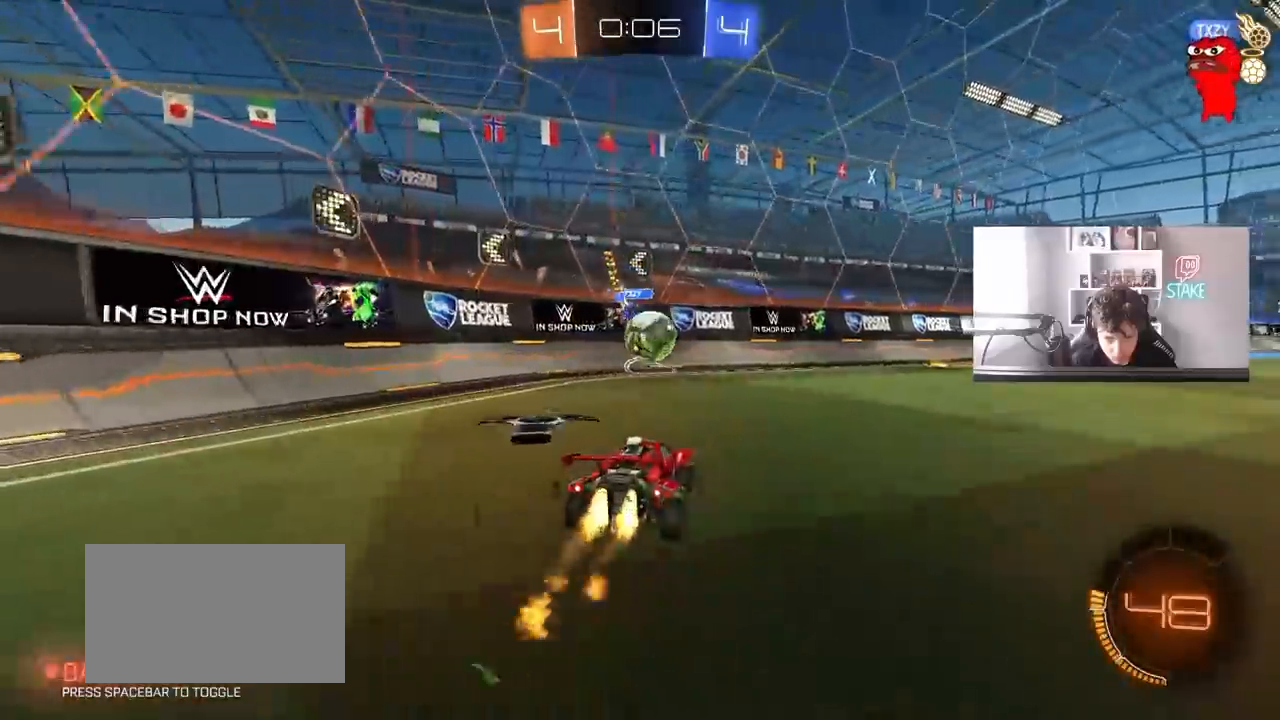
{"keys": ["d", "shift", "w"], "mouse": ["left", "right"], "mouse_move": "right", "events": [[150, "d", "down"], [183, "a", "down"], [183, "d", "up"], [233, "a", "up"], [233, "w", "up"], [283, "mouse_right", "down"], [333, "d", "down"], [383, "mouse_right", "up"], [417, "shift", "down"], [417, "w", "down"], [467, "mouse_right", "down"]]}
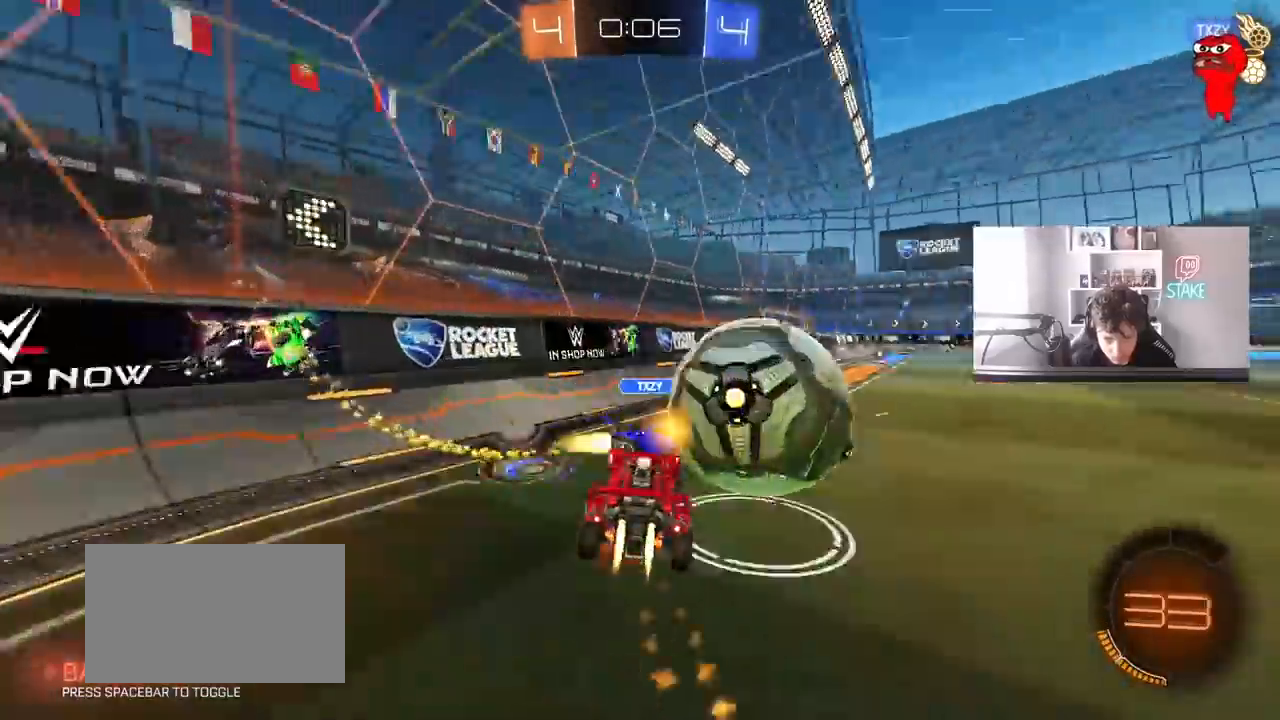
{"keys": ["d", "s", "shift"], "mouse": [], "mouse_move": "still", "events": [[17, "s", "down"], [17, "w", "up"], [117, "mouse_left", "up"], [150, "mouse_right", "up"]]}
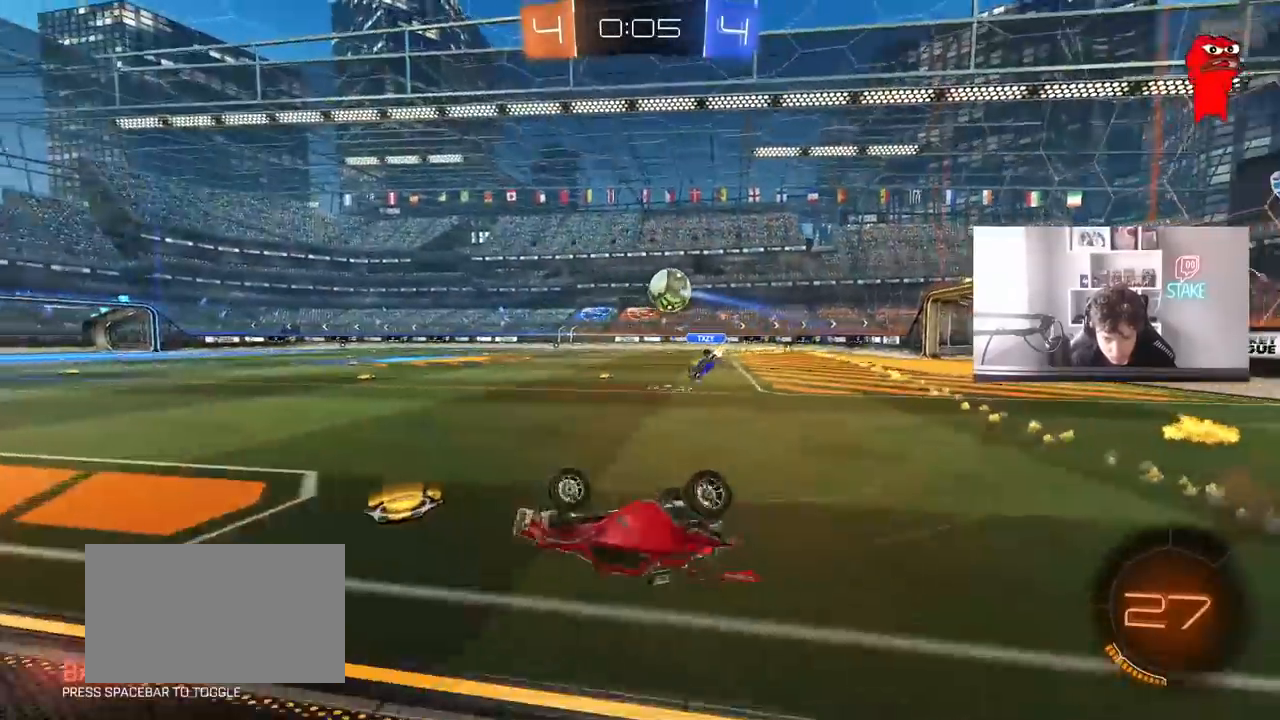
{"keys": ["d", "shift", "w"], "mouse": ["left"], "mouse_move": "still", "events": [[133, "s", "up"], [267, "w", "down"], [500, "mouse_left", "down"]]}
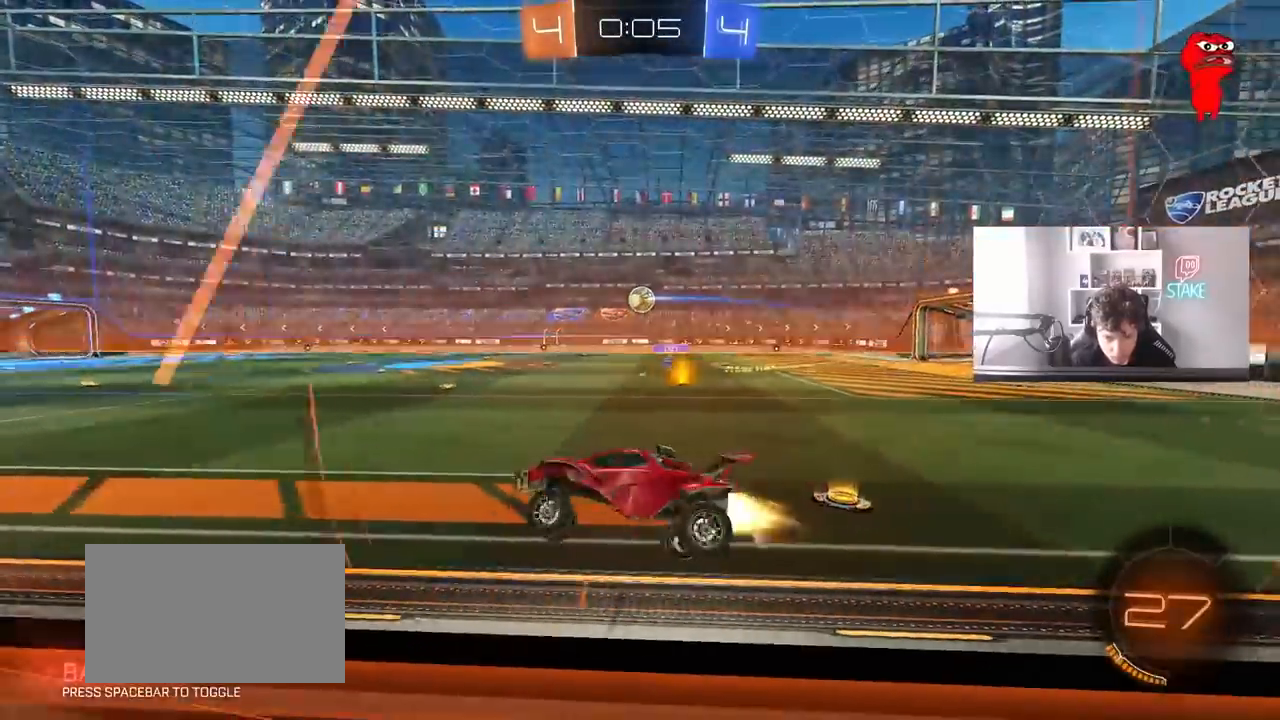
{"keys": ["w"], "mouse": ["left"], "mouse_move": "still", "events": [[50, "w", "up"], [100, "shift", "up"], [150, "d", "up"], [233, "w", "down"], [333, "d", "down"], [417, "d", "up"]]}
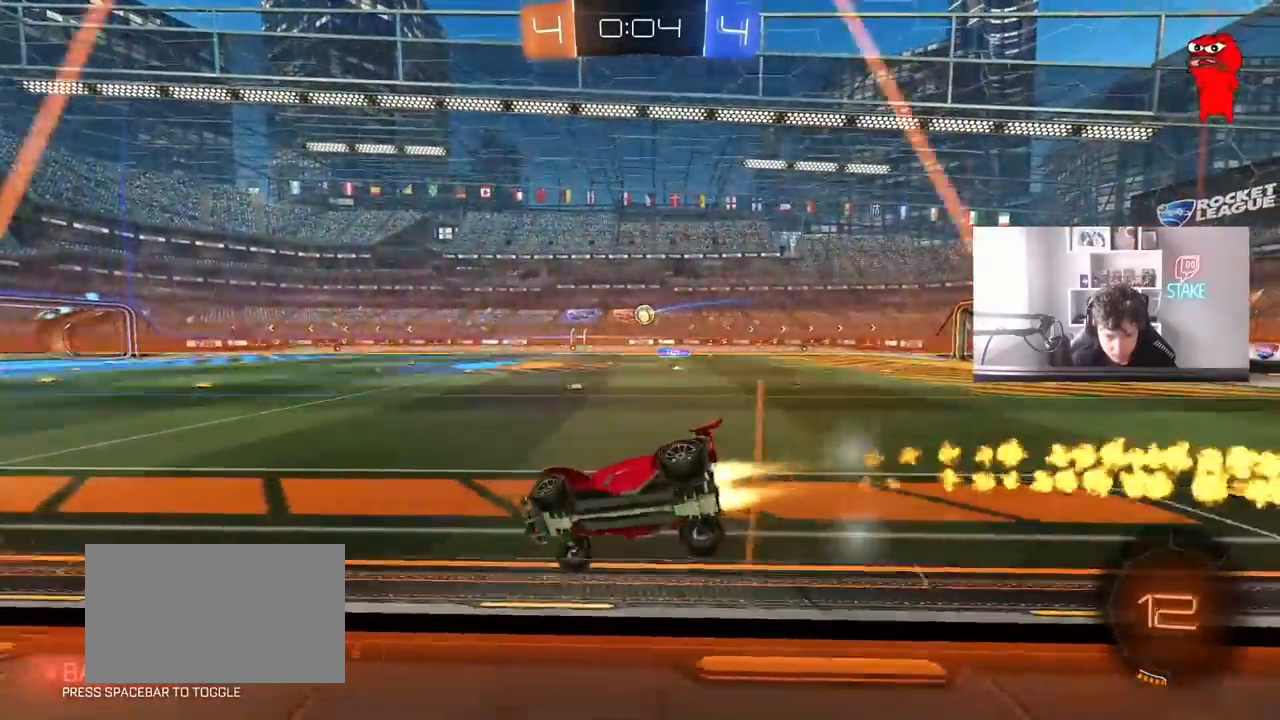
{"keys": ["w"], "mouse": ["left"], "mouse_move": "still", "events": [[250, "d", "down"], [383, "shift", "down"], [433, "shift", "up"], [483, "d", "up"]]}
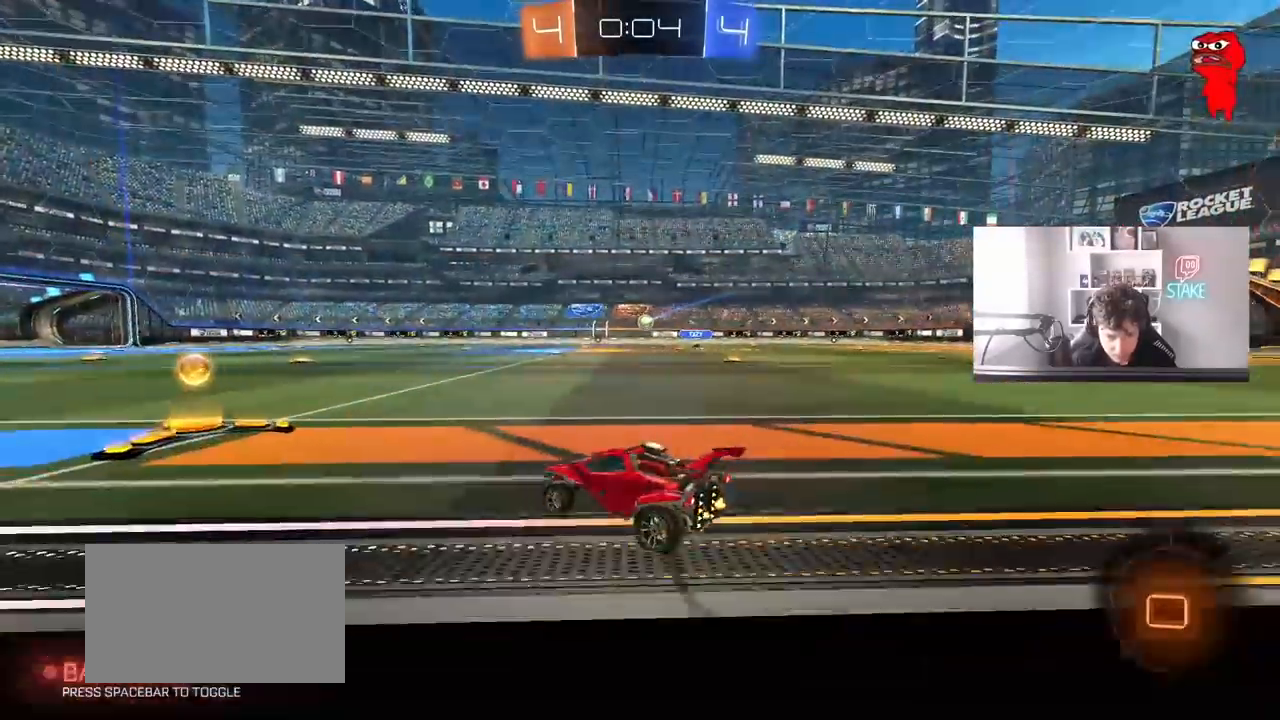
{"keys": ["d", "w"], "mouse": ["left"], "mouse_move": "still", "events": [[33, "a", "down"], [133, "a", "up"], [133, "d", "down"], [267, "shift", "down"], [317, "shift", "up"]]}
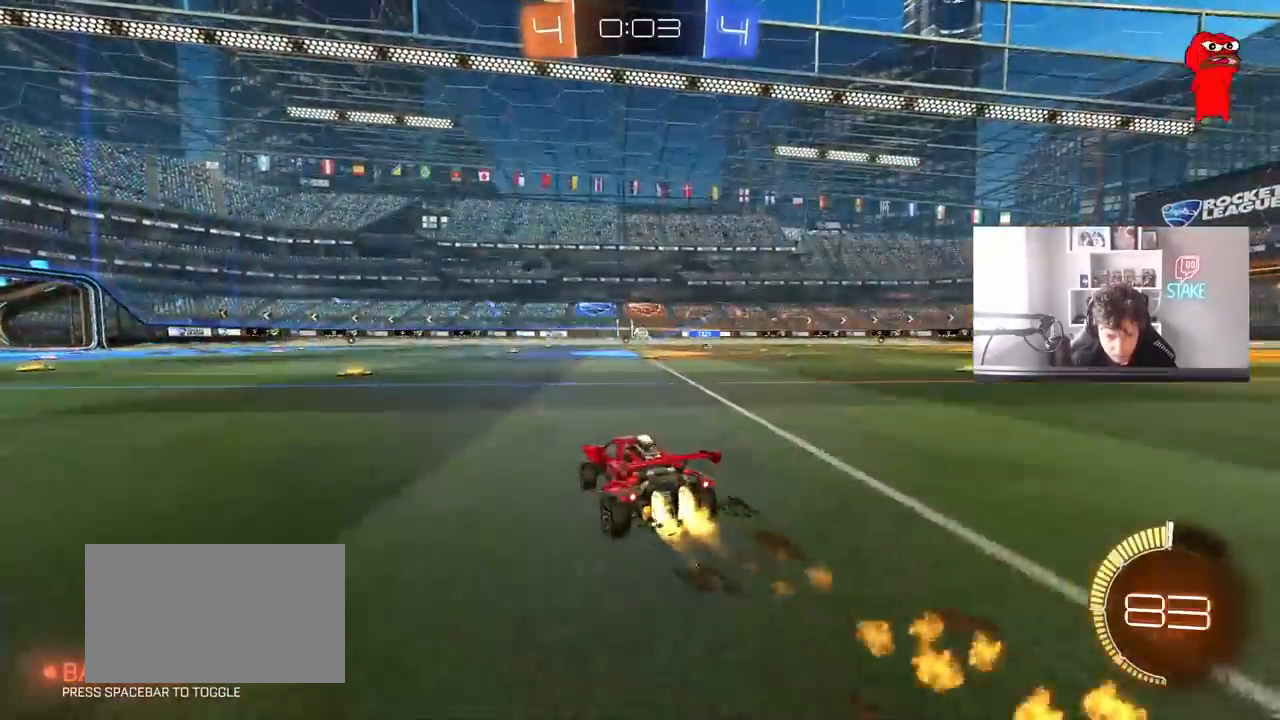
{"keys": ["d", "s", "shift"], "mouse": [], "mouse_move": "still", "events": [[50, "d", "up"], [100, "mouse_right", "down"], [183, "d", "down"], [183, "mouse_right", "up"], [183, "shift", "down"], [233, "mouse_right", "down"], [283, "s", "down"], [283, "w", "up"], [383, "mouse_left", "up"], [417, "mouse_right", "up"]]}
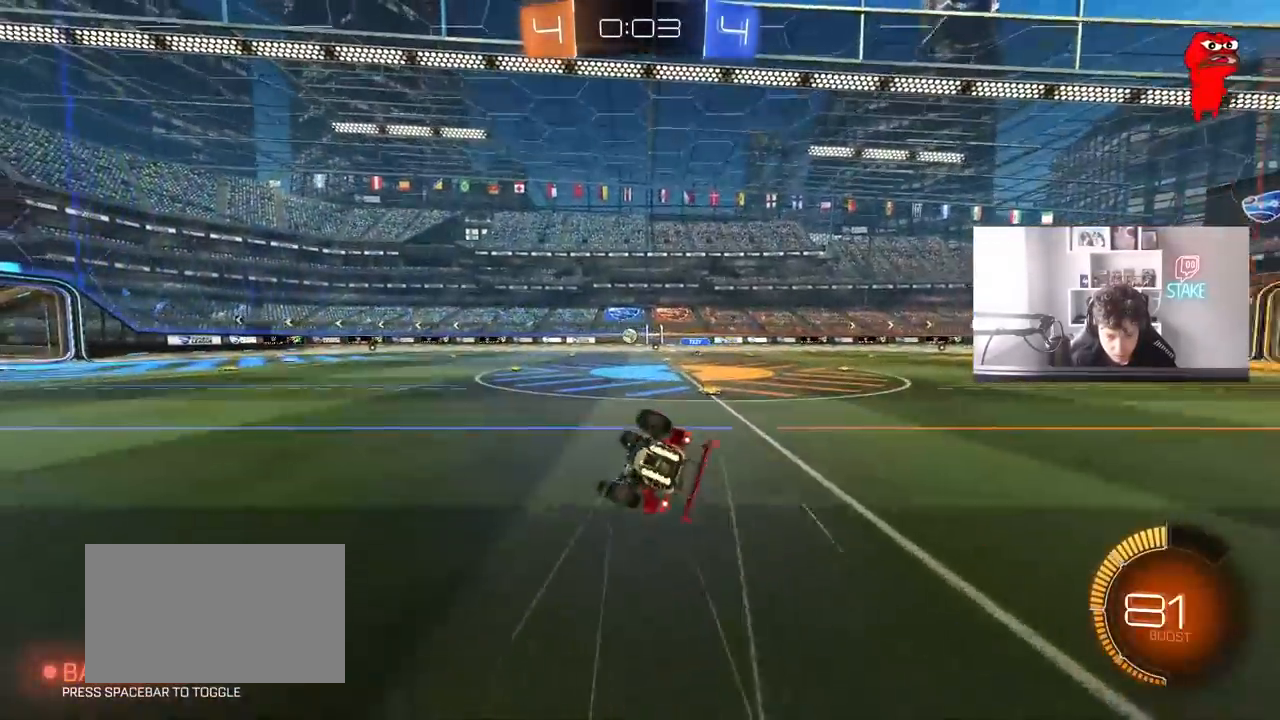
{"keys": ["d"], "mouse": [], "mouse_move": "still", "events": [[67, "s", "up"], [200, "s", "down"], [250, "mouse_left", "down"], [350, "mouse_left", "up"], [433, "s", "up"], [483, "shift", "up"]]}
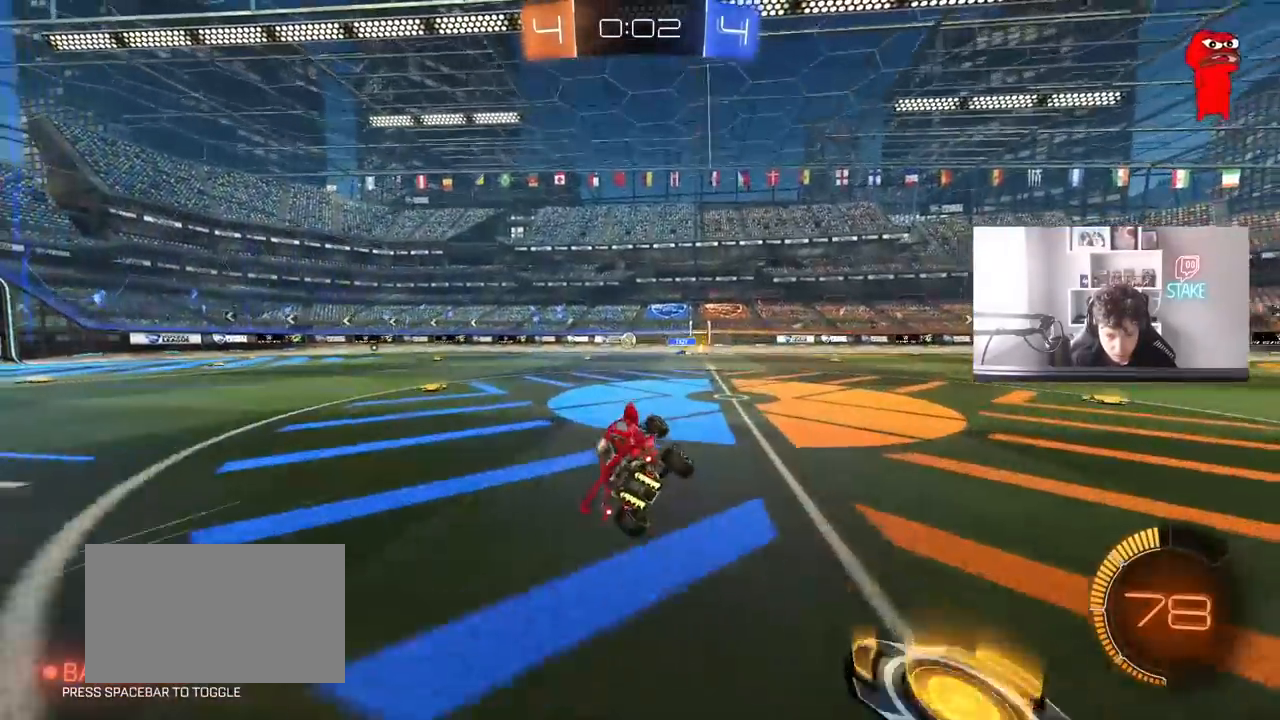
{"keys": ["d", "w"], "mouse": [], "mouse_move": "still", "events": [[33, "d", "up"], [133, "w", "down"], [450, "d", "down"]]}
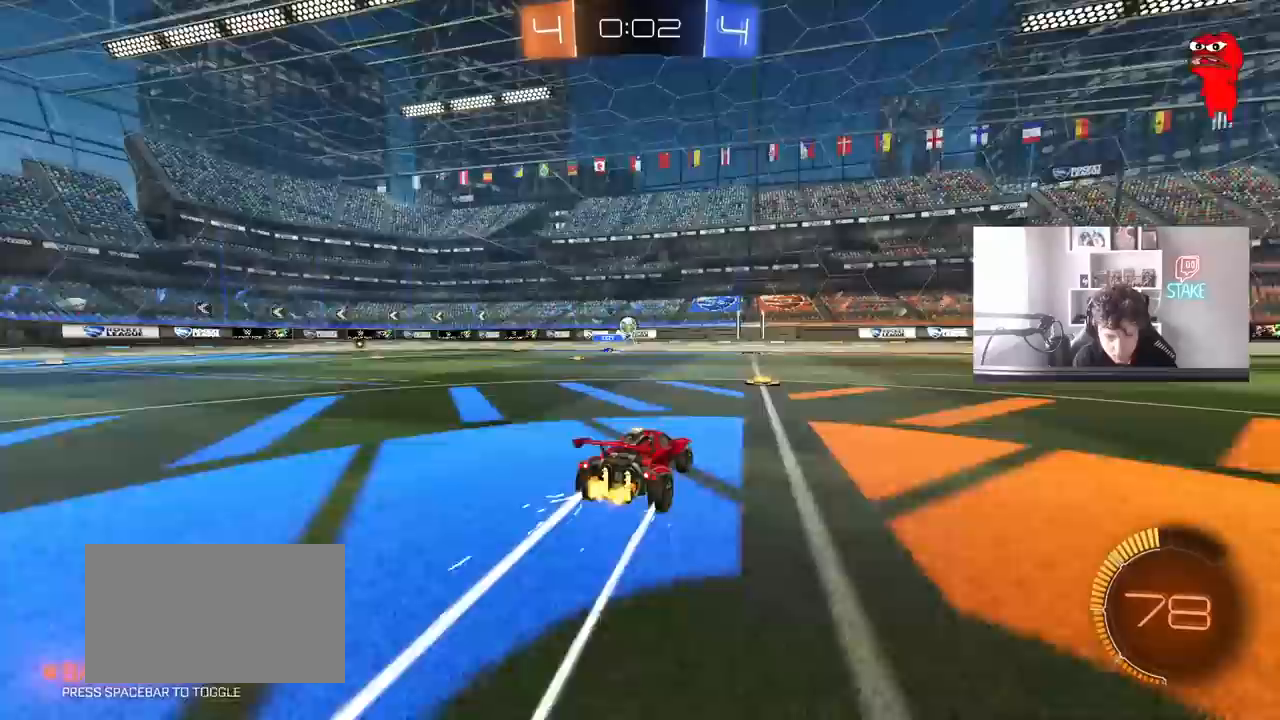
{"keys": ["d", "w"], "mouse": [], "mouse_move": "still", "events": [[50, "d", "up"], [233, "d", "down"]]}
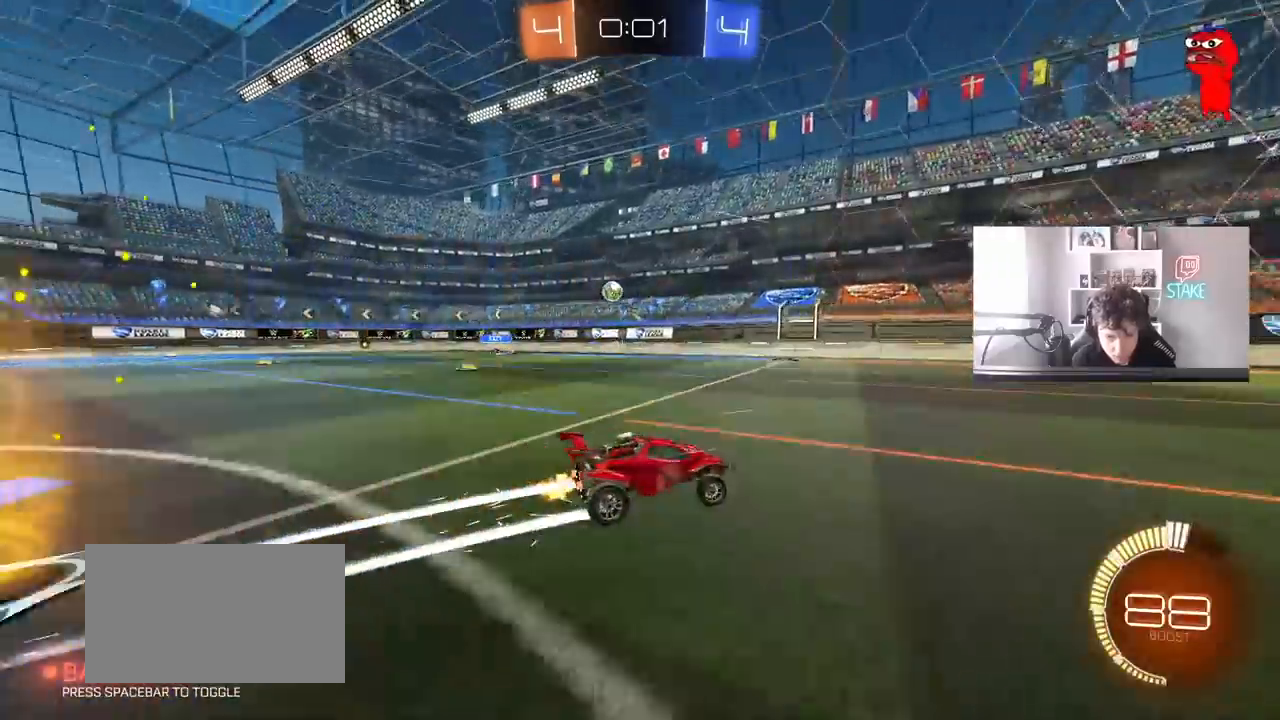
{"keys": ["w"], "mouse": [], "mouse_move": "up", "events": [[17, "d", "up"], [167, "a", "down"], [250, "a", "up"]]}
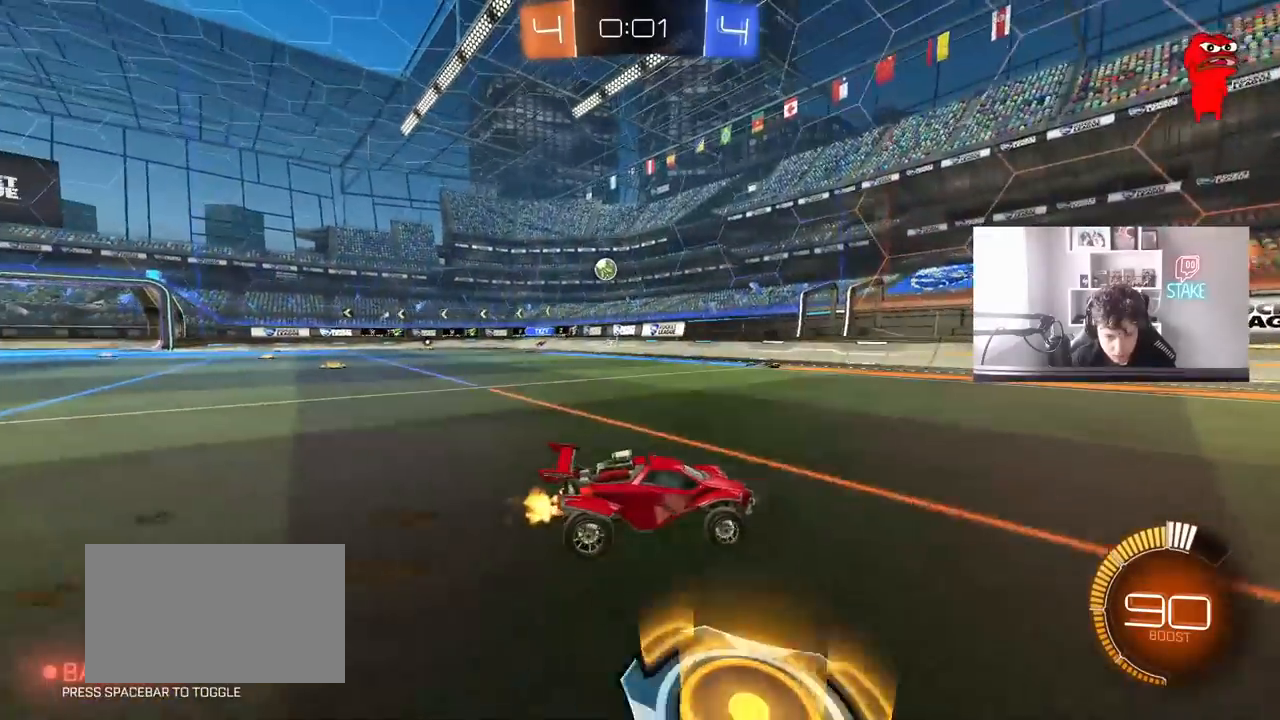
{"keys": ["a", "w"], "mouse": [], "mouse_move": "still", "events": [[33, "a", "down"], [33, "shift", "down"], [317, "shift", "up"]]}
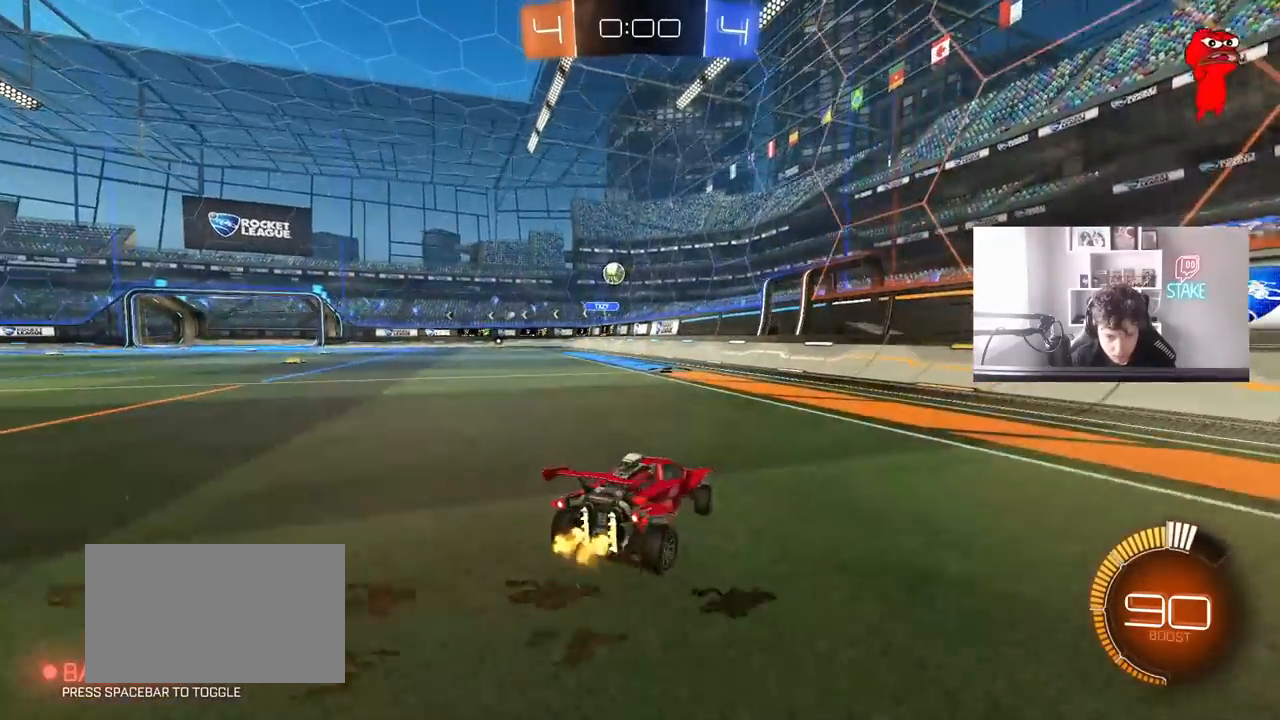
{"keys": ["d", "w"], "mouse": [], "mouse_move": "still", "events": [[183, "w", "up"], [233, "shift", "down"], [333, "shift", "up"], [333, "w", "down"], [417, "a", "up"], [467, "d", "down"]]}
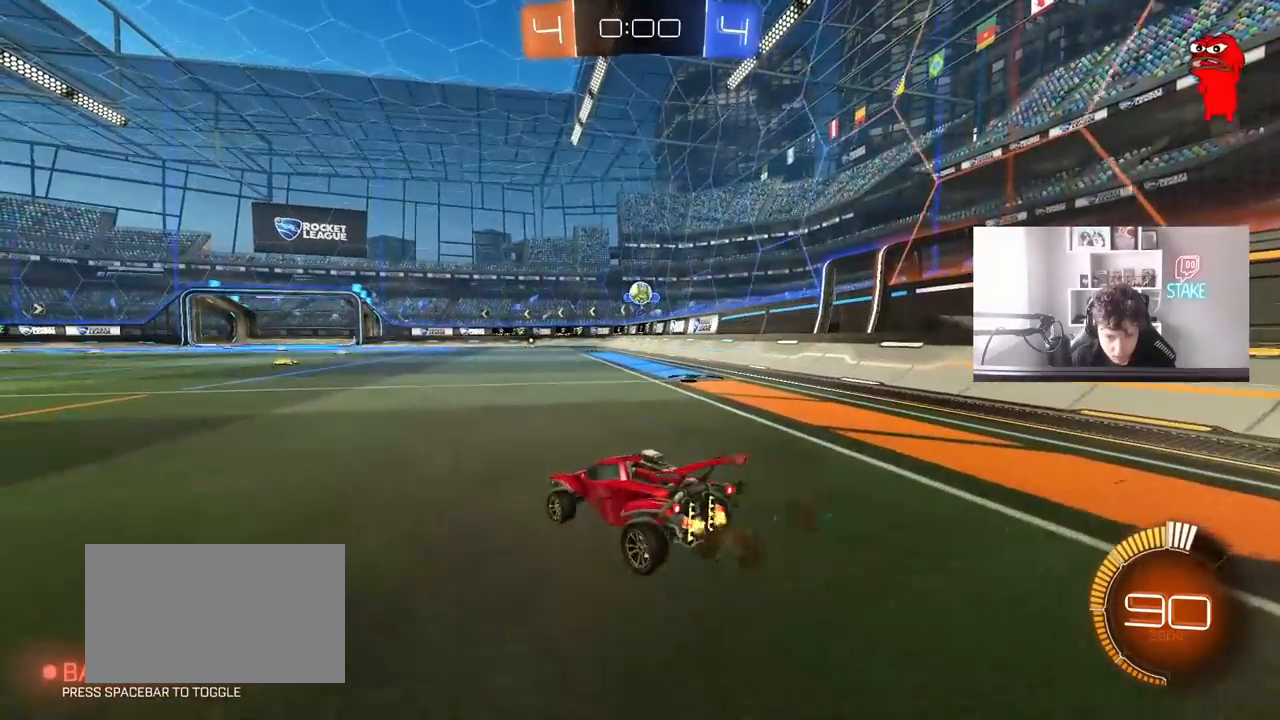
{"keys": ["a", "w"], "mouse": [], "mouse_move": "still", "events": [[117, "mouse_left", "down"], [350, "d", "up"], [433, "a", "down"], [483, "mouse_left", "up"]]}
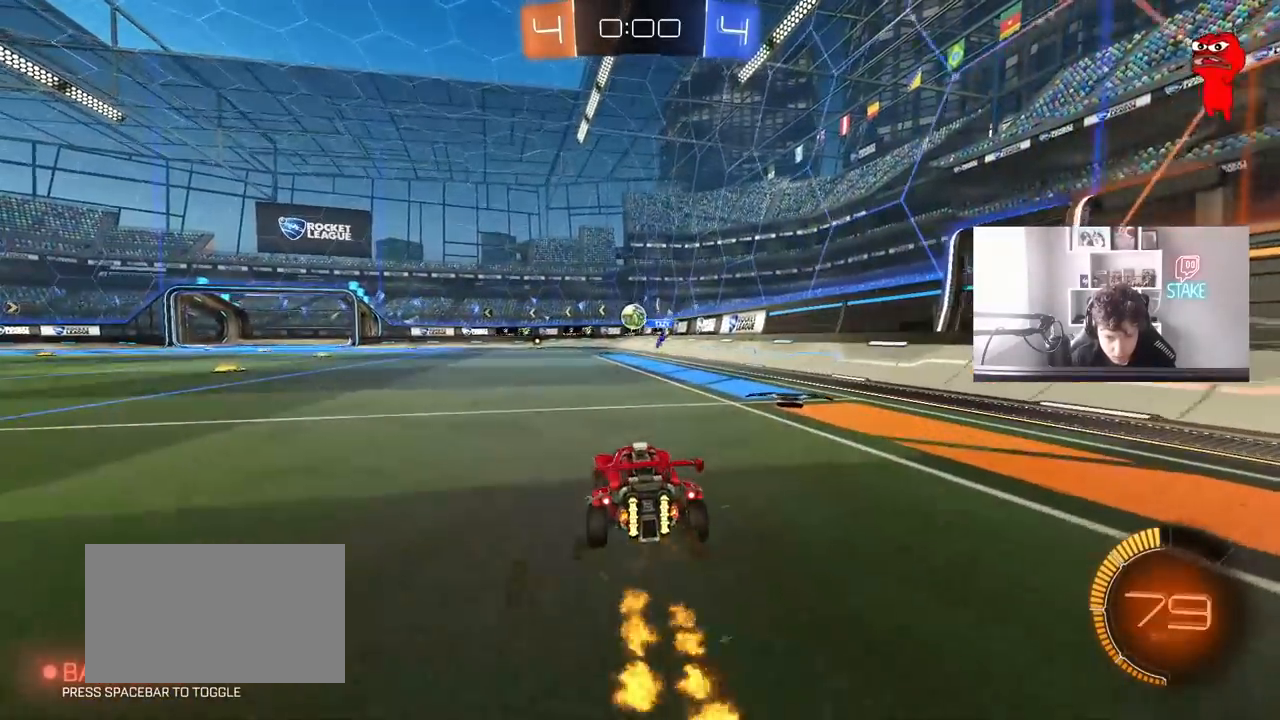
{"keys": ["d"], "mouse": [], "mouse_move": "still", "events": [[83, "mouse_left", "down"], [317, "mouse_left", "up"], [367, "w", "up"], [400, "a", "up"], [400, "d", "down"]]}
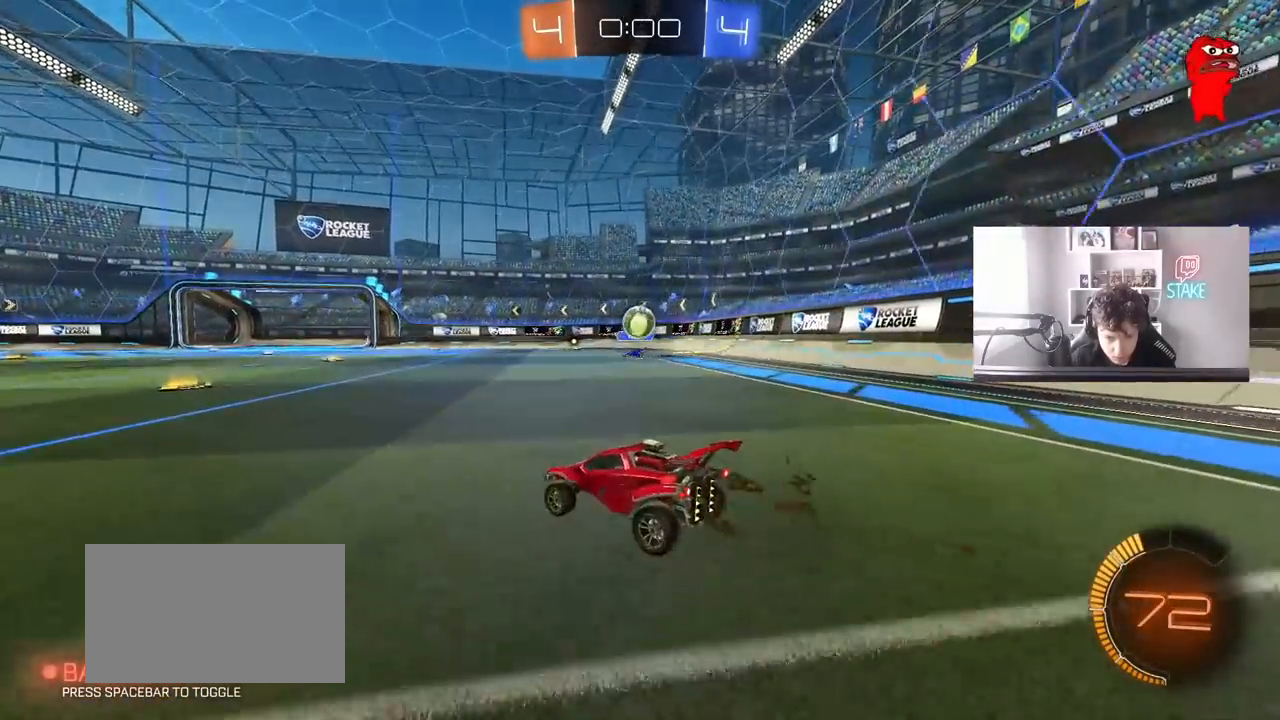
{"keys": ["a", "shift", "w"], "mouse": [], "mouse_move": "still", "events": [[133, "w", "down"], [183, "d", "up"], [233, "mouse_left", "down"], [417, "a", "down"], [417, "shift", "down"], [467, "mouse_left", "up"]]}
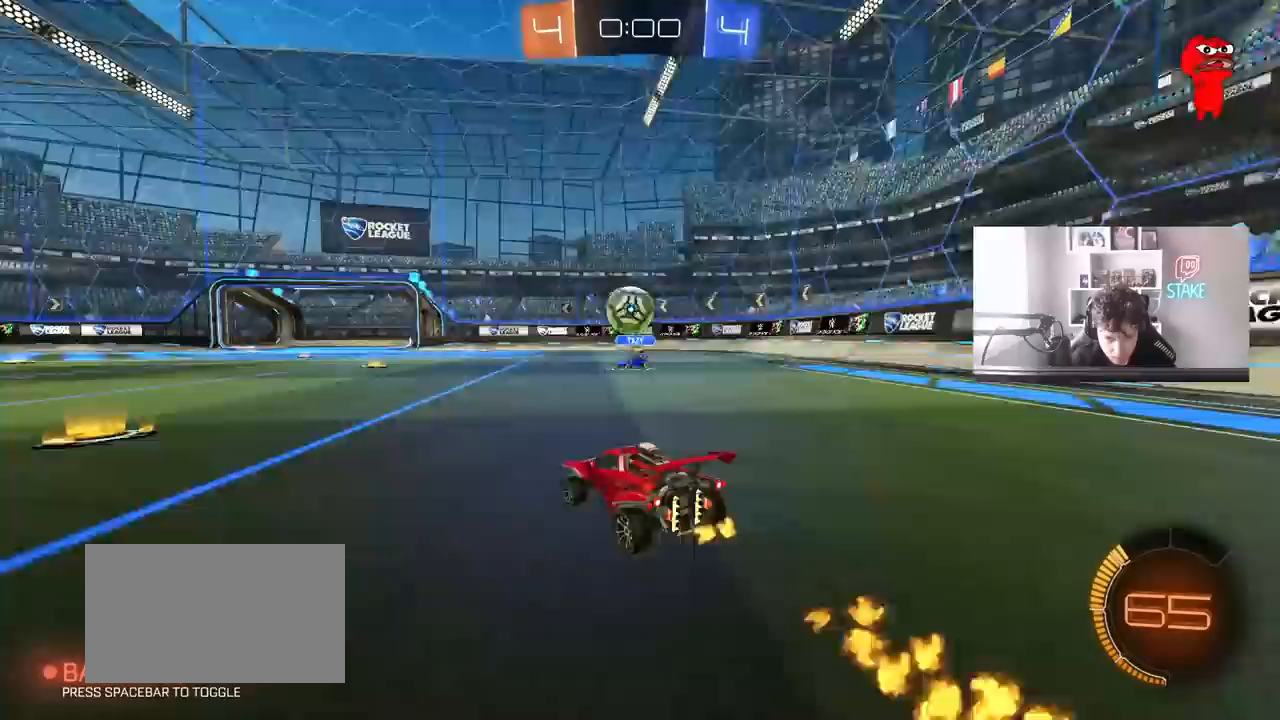
{"keys": ["a", "w"], "mouse": [], "mouse_move": "still", "events": [[67, "shift", "up"]]}
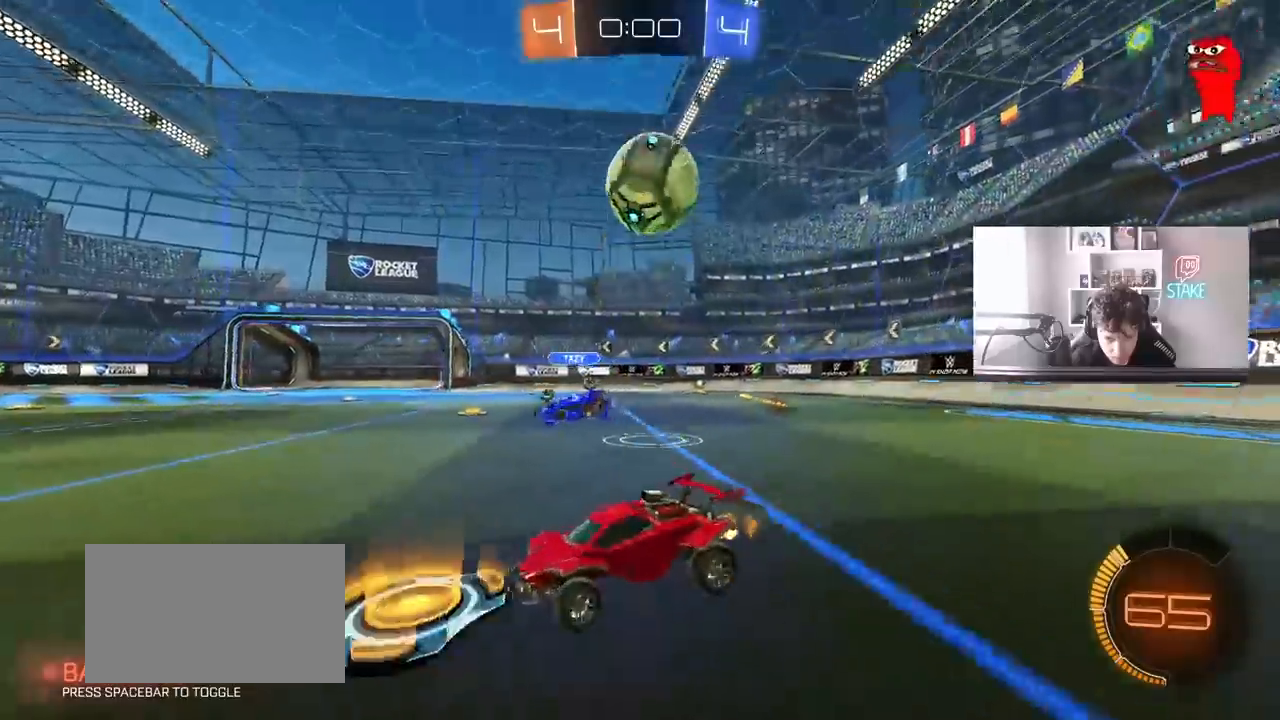
{"keys": ["w"], "mouse": [], "mouse_move": "still", "events": [[317, "a", "up"], [350, "d", "down"], [500, "d", "up"]]}
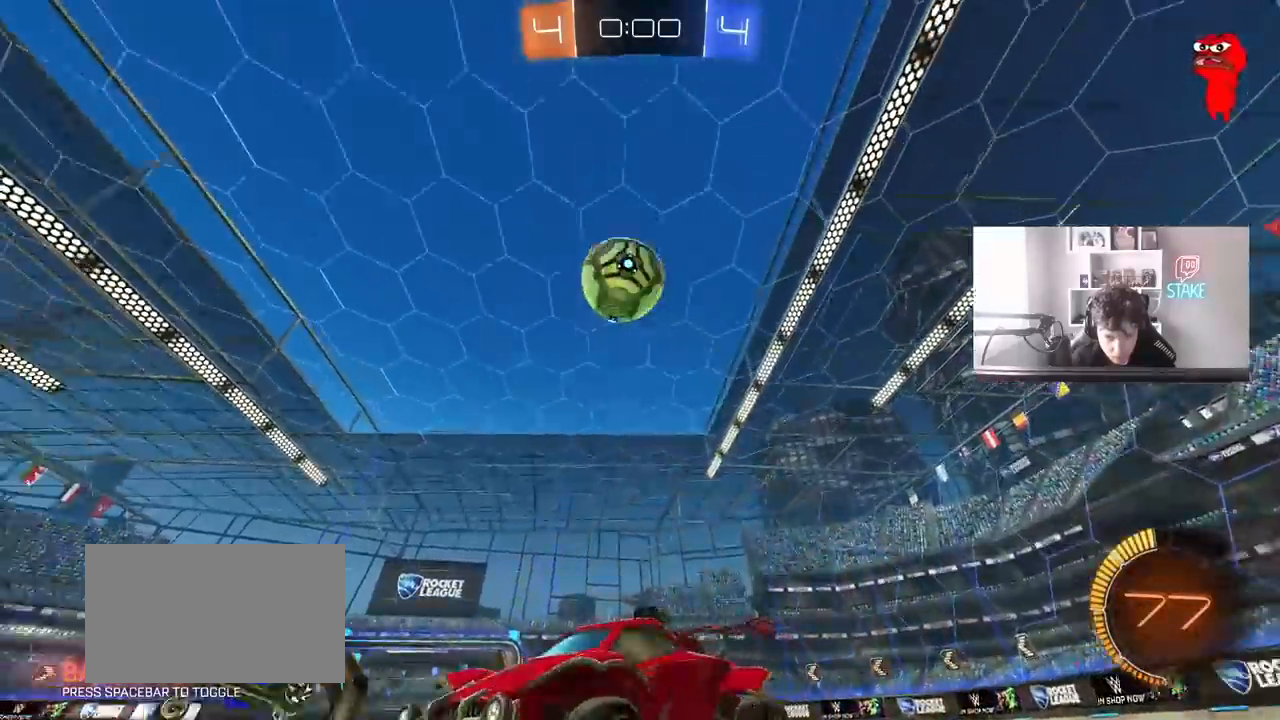
{"keys": [], "mouse": [], "mouse_move": "still", "events": [[183, "d", "down"], [233, "w", "up"], [283, "mouse_right", "down"], [283, "s", "down"], [467, "d", "up"], [467, "mouse_right", "up"], [467, "s", "up"]]}
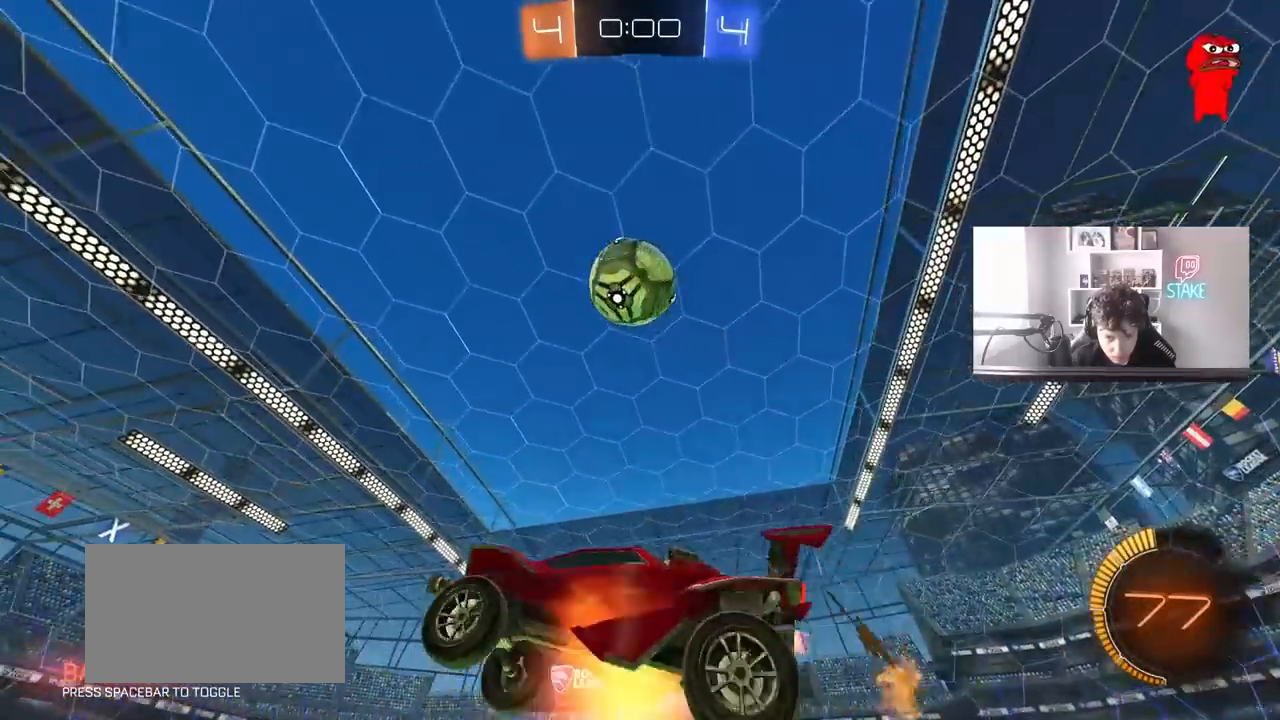
{"keys": ["a", "s", "shift"], "mouse": ["left"], "mouse_move": "still", "events": [[17, "mouse_right", "down"], [117, "d", "down"], [167, "a", "down"], [167, "d", "up"], [167, "mouse_left", "down"], [167, "s", "down"], [167, "shift", "down"], [200, "mouse_right", "up"], [250, "s", "up"], [300, "s", "down"], [383, "mouse_left", "up"], [483, "mouse_left", "down"]]}
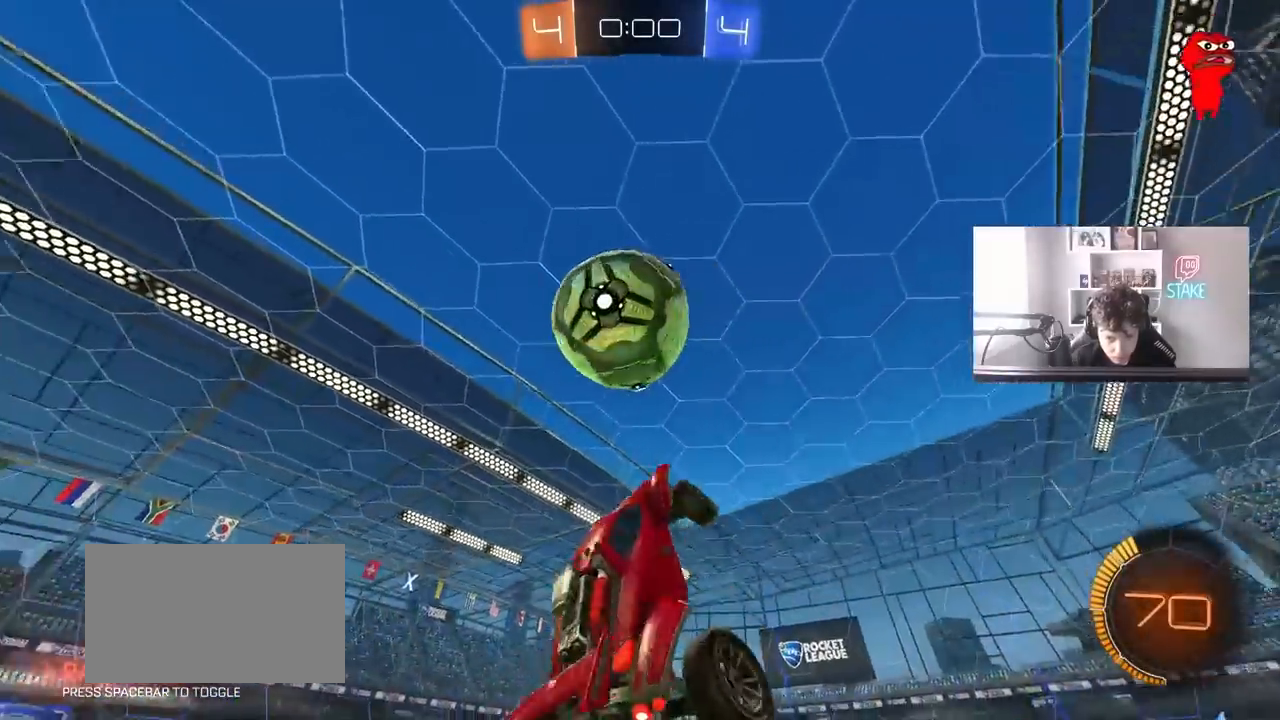
{"keys": ["a", "shift"], "mouse": [], "mouse_move": "still", "events": [[83, "d", "down"], [133, "d", "up"], [133, "s", "up"], [250, "d", "down"], [267, "a", "up"], [267, "shift", "up"], [400, "mouse_left", "up"], [500, "a", "down"], [500, "d", "up"], [500, "shift", "down"]]}
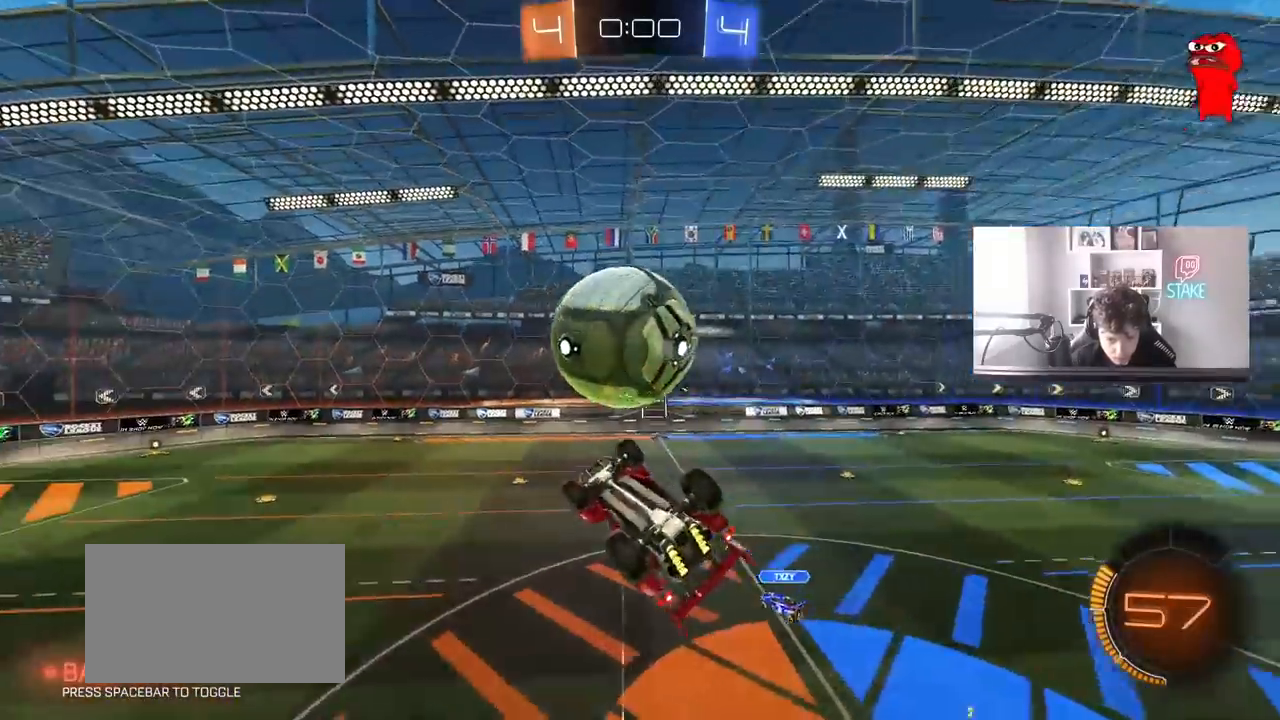
{"keys": ["a"], "mouse": ["left"], "mouse_move": "still", "events": [[50, "w", "down"], [367, "w", "up"], [433, "mouse_left", "down"], [433, "shift", "up"]]}
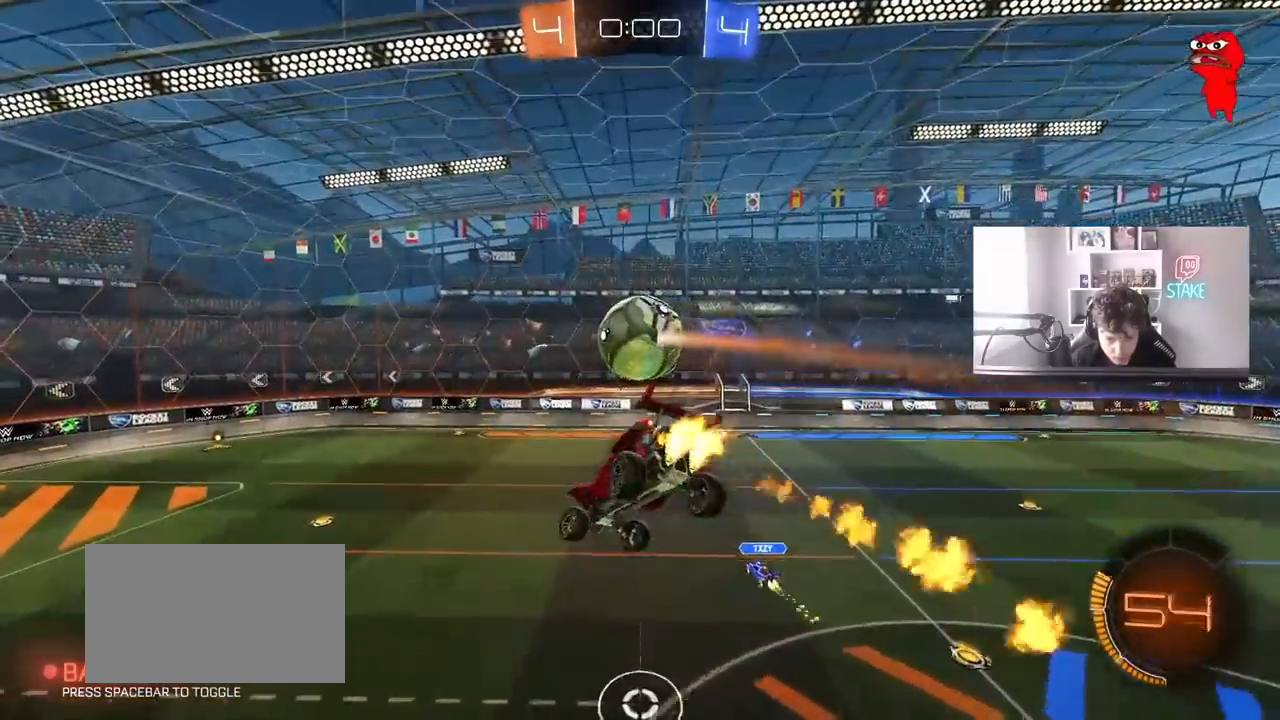
{"keys": ["d", "s"], "mouse": ["left"], "mouse_move": "still", "events": [[117, "s", "down"], [200, "a", "up"], [200, "d", "down"], [300, "s", "up"], [350, "d", "up"], [400, "d", "down"], [483, "s", "down"]]}
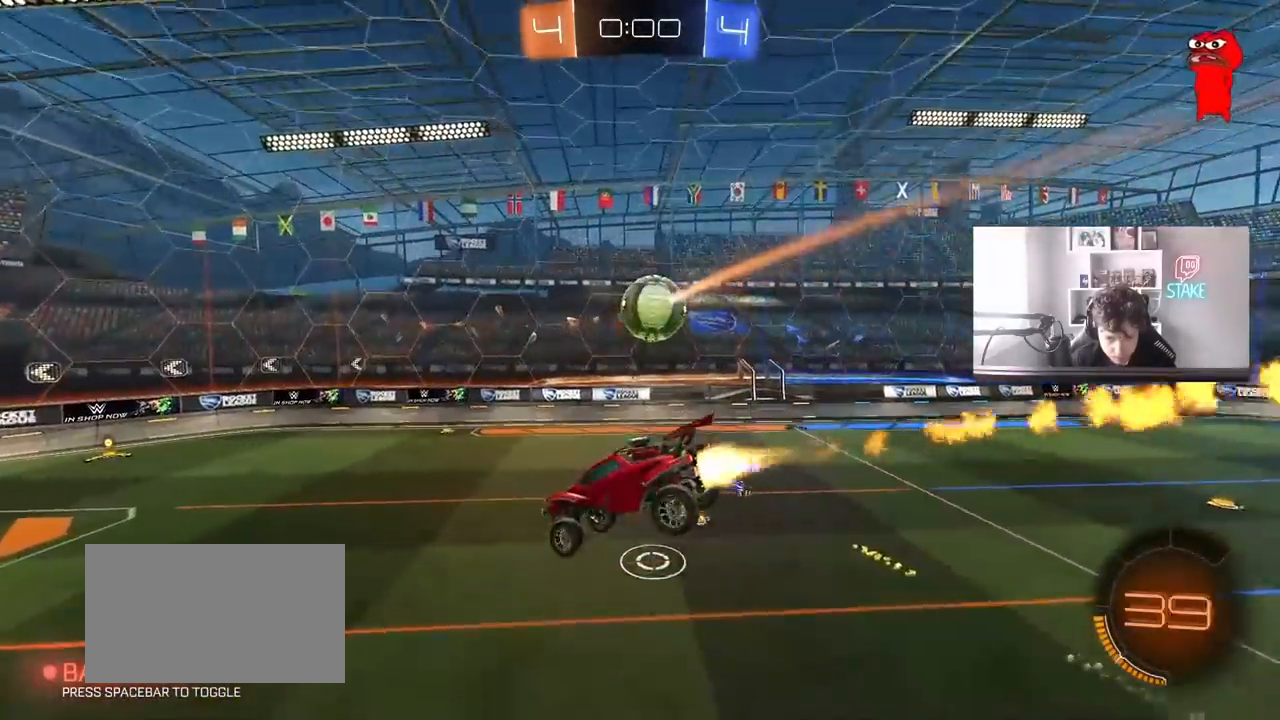
{"keys": ["w"], "mouse": [], "mouse_move": "still", "events": [[83, "d", "up"], [83, "s", "up"], [217, "a", "down"], [217, "shift", "down"], [267, "a", "up"], [267, "shift", "up"], [317, "d", "down"], [317, "mouse_left", "up"], [400, "d", "up"], [500, "w", "down"]]}
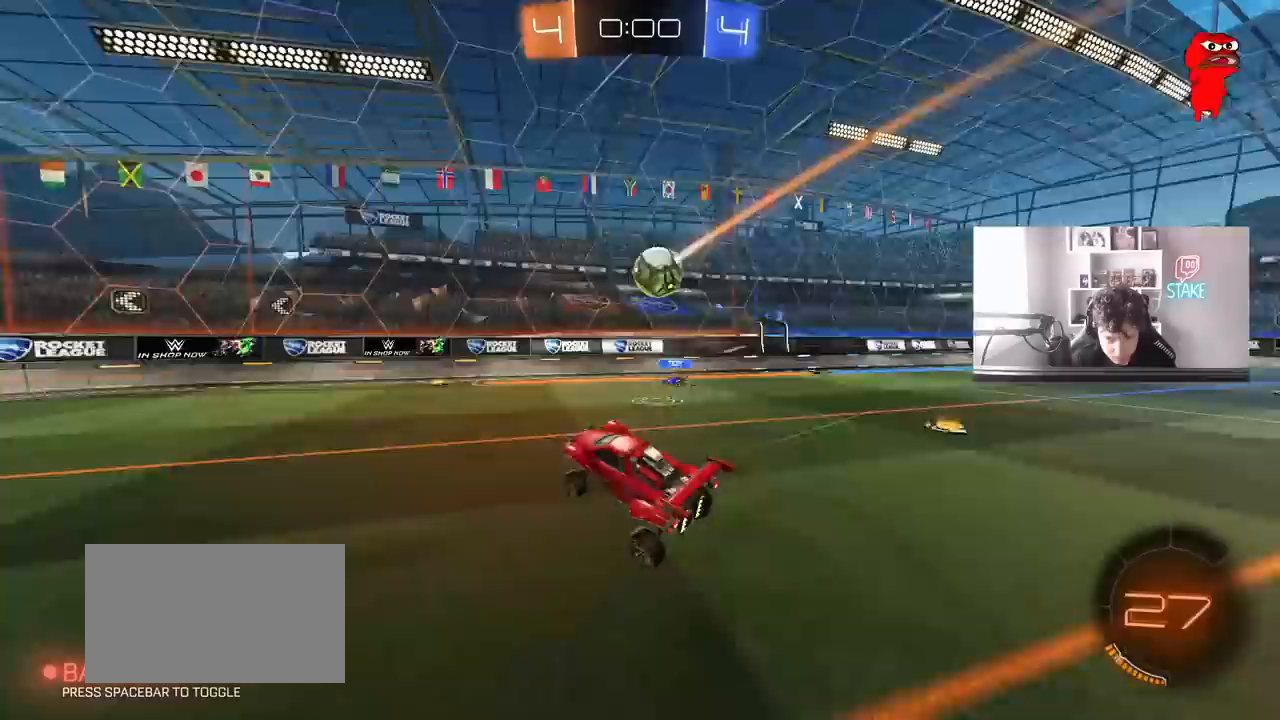
{"keys": ["a", "w"], "mouse": [], "mouse_move": "still", "events": [[183, "mouse_left", "down"], [333, "a", "down"], [333, "mouse_left", "up"]]}
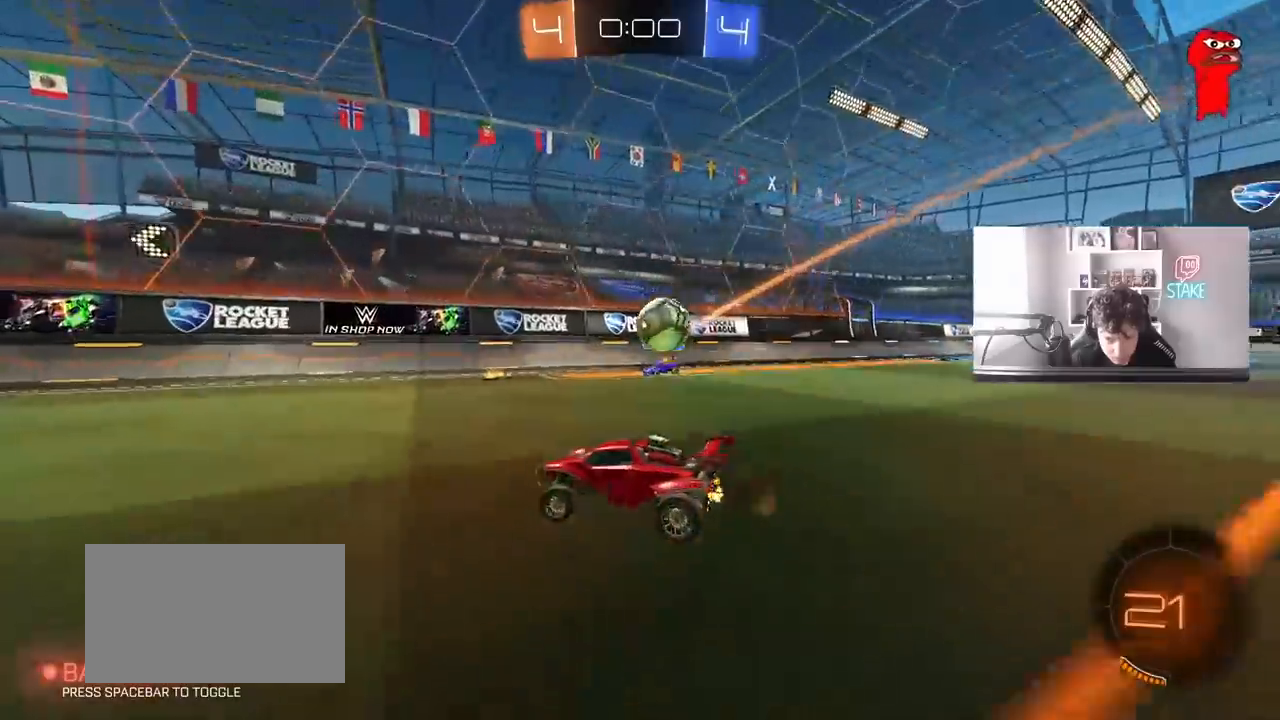
{"keys": [], "mouse": [], "mouse_move": "still", "events": [[117, "a", "up"], [200, "a", "down"], [433, "a", "up"], [483, "w", "up"]]}
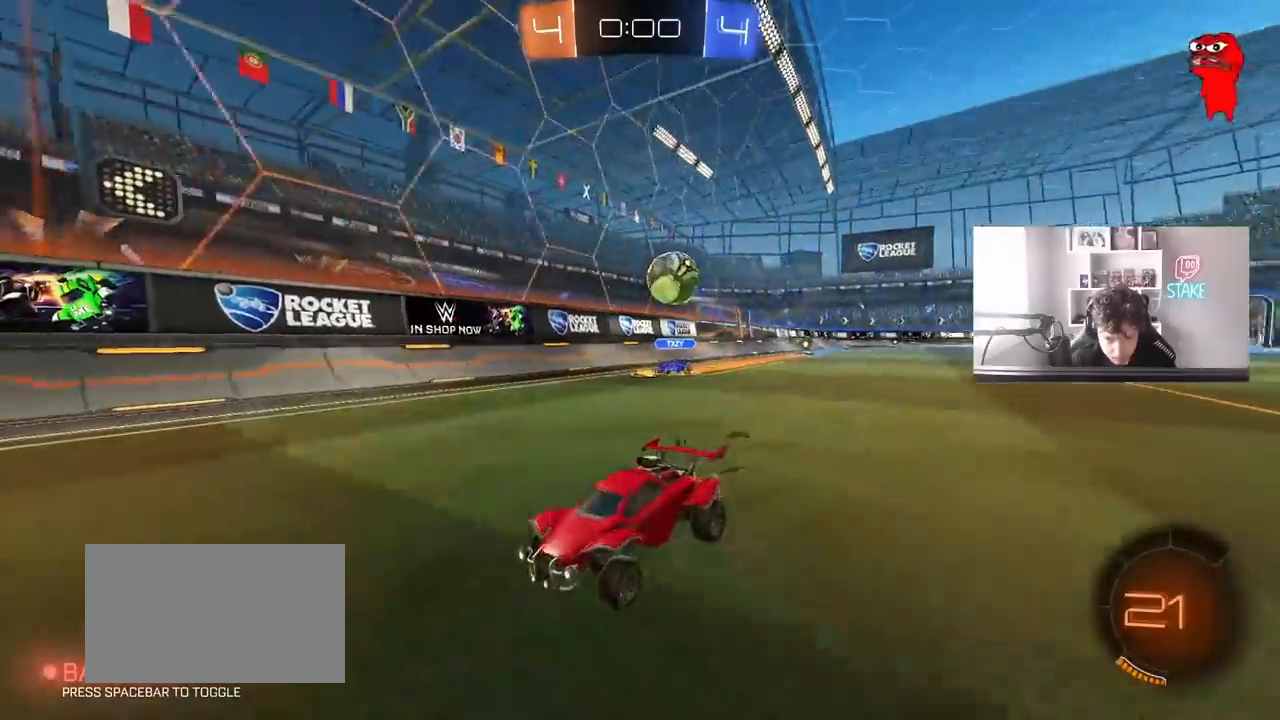
{"keys": [], "mouse": [], "mouse_move": "still", "events": [[117, "d", "down"], [167, "d", "up"], [167, "s", "down"], [450, "s", "up"]]}
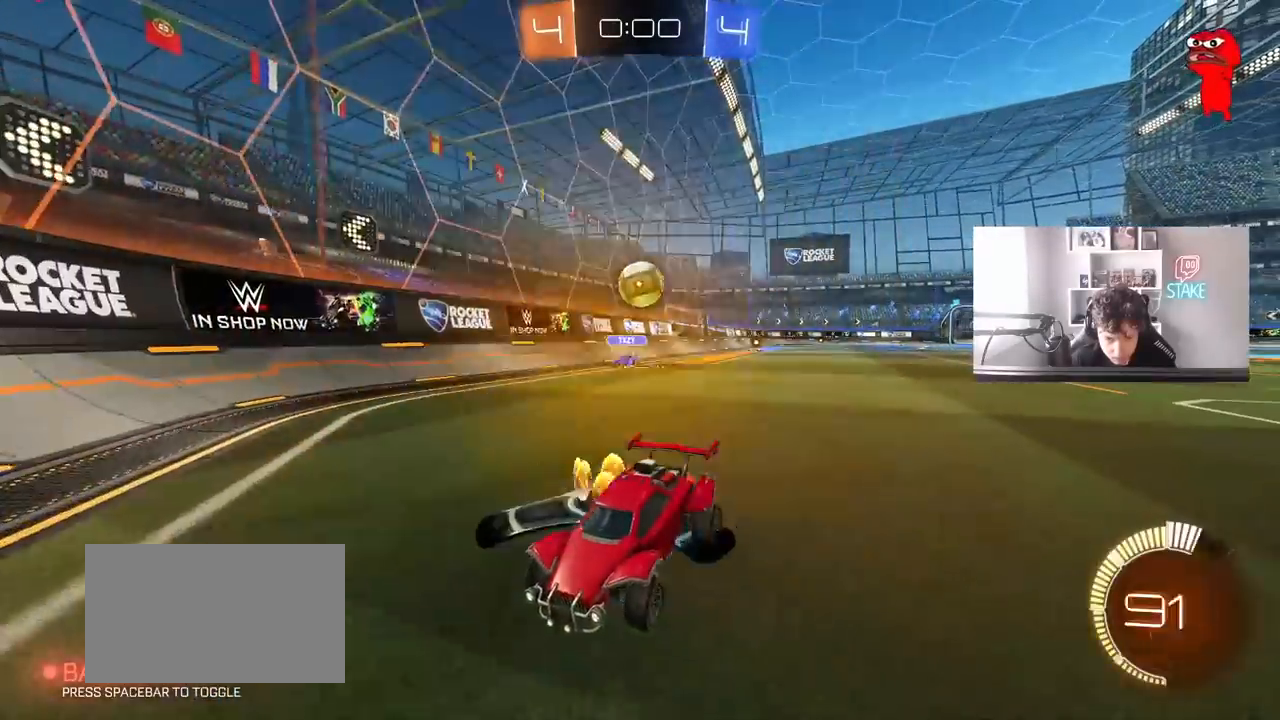
{"keys": ["a", "shift", "w"], "mouse": [], "mouse_move": "still", "events": [[50, "a", "down"], [50, "d", "down"], [50, "w", "down"], [100, "a", "up"], [233, "a", "down"], [233, "d", "up"], [233, "shift", "down"]]}